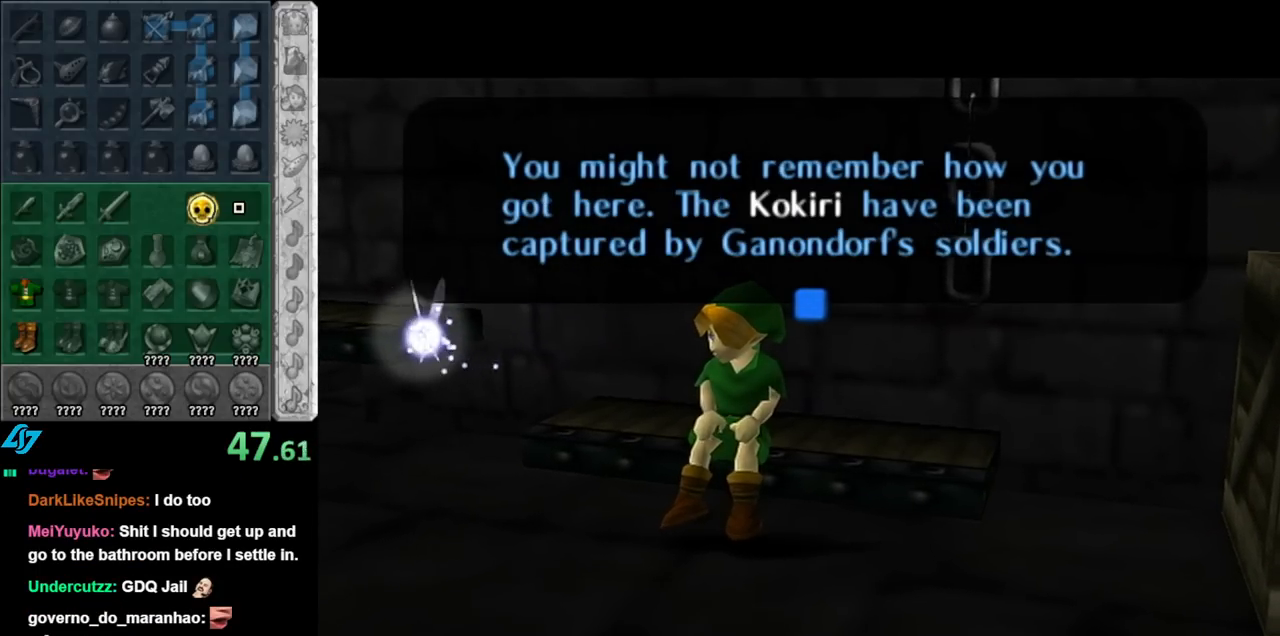
Gameplay with a controller (Nintendo layout); each line is a JSON object with the inputs held at the frame after it. "events" lists button and stick changes between this image and that frame as [ms after this image, input, new state], when the widget could be followed in between. Not read: L3 R3.
{"buttons": [], "left_stick": "center", "right_stick": "center", "events": [[150, "A", "down"], [250, "A", "up"]]}
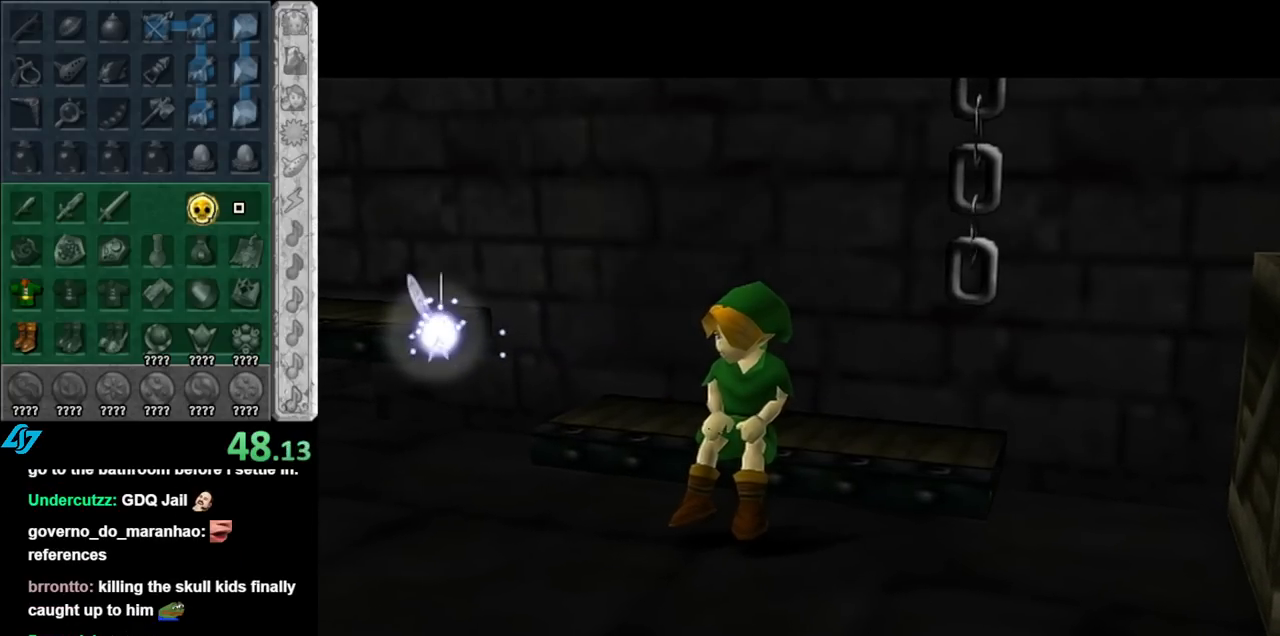
{"buttons": [], "left_stick": "center", "right_stick": "center", "events": []}
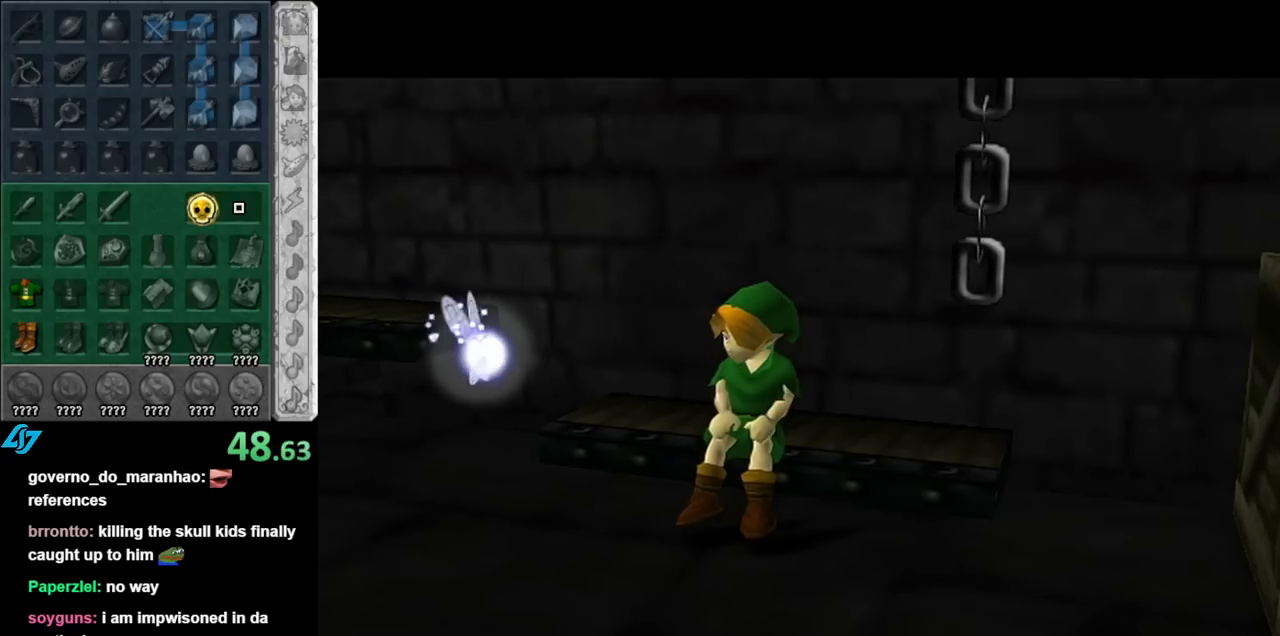
{"buttons": [], "left_stick": "center", "right_stick": "center", "events": []}
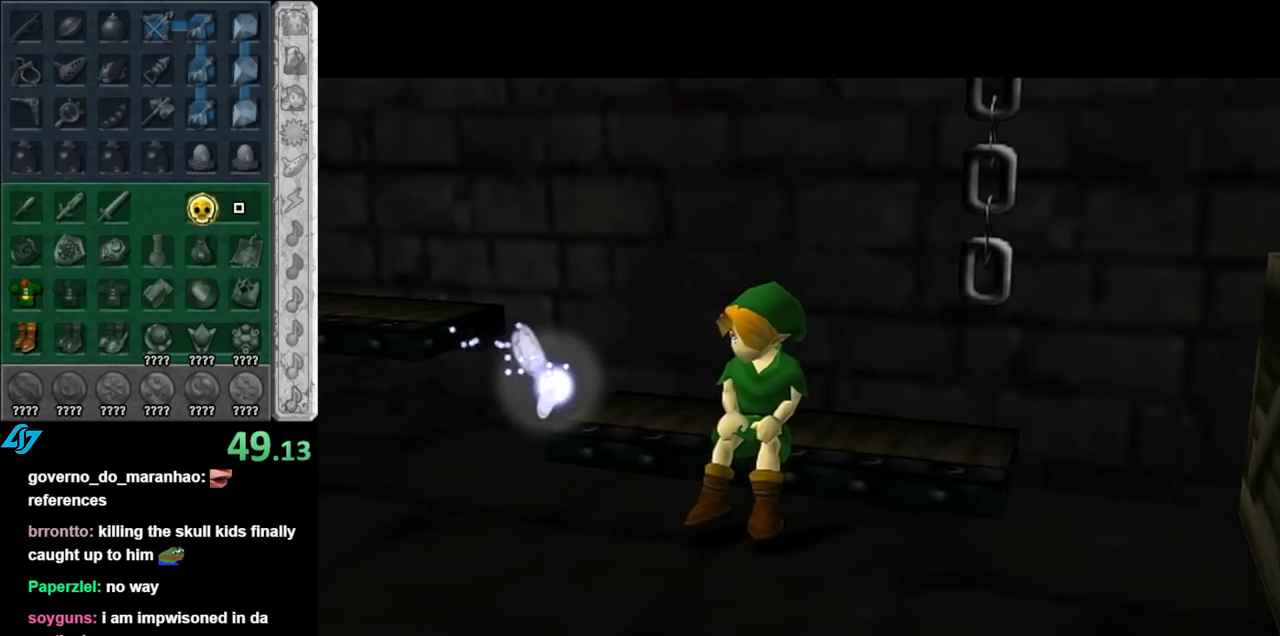
{"buttons": [], "left_stick": "center", "right_stick": "center", "events": []}
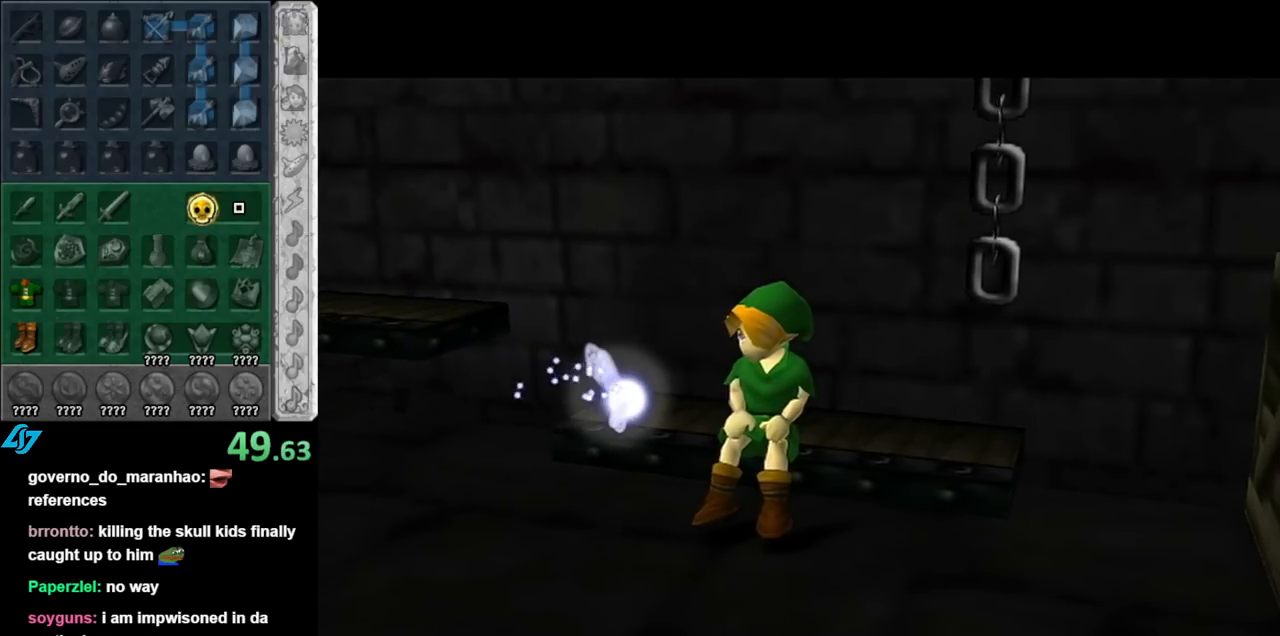
{"buttons": [], "left_stick": "center", "right_stick": "center", "events": []}
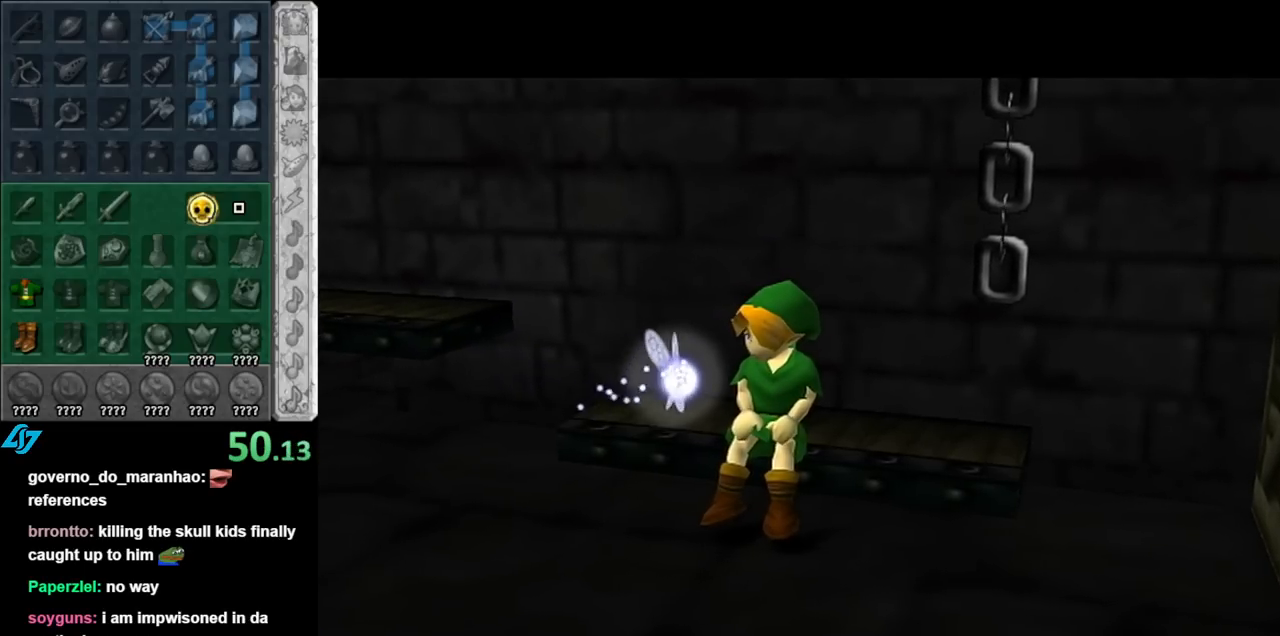
{"buttons": [], "left_stick": "center", "right_stick": "center", "events": []}
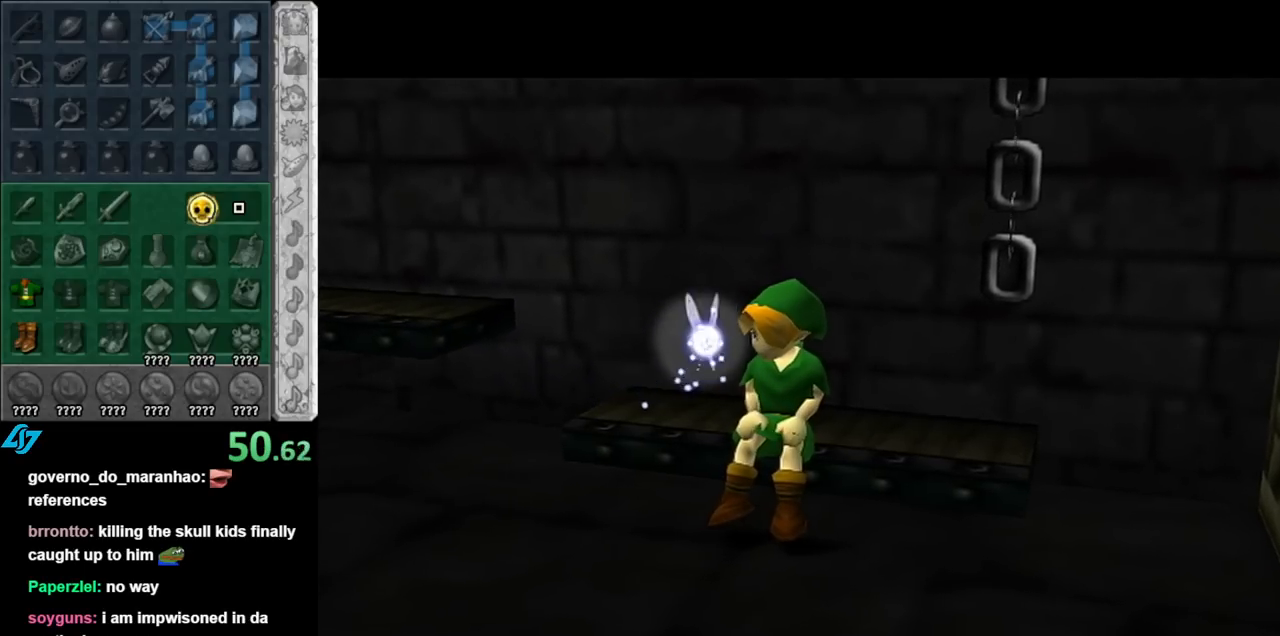
{"buttons": [], "left_stick": "center", "right_stick": "center", "events": []}
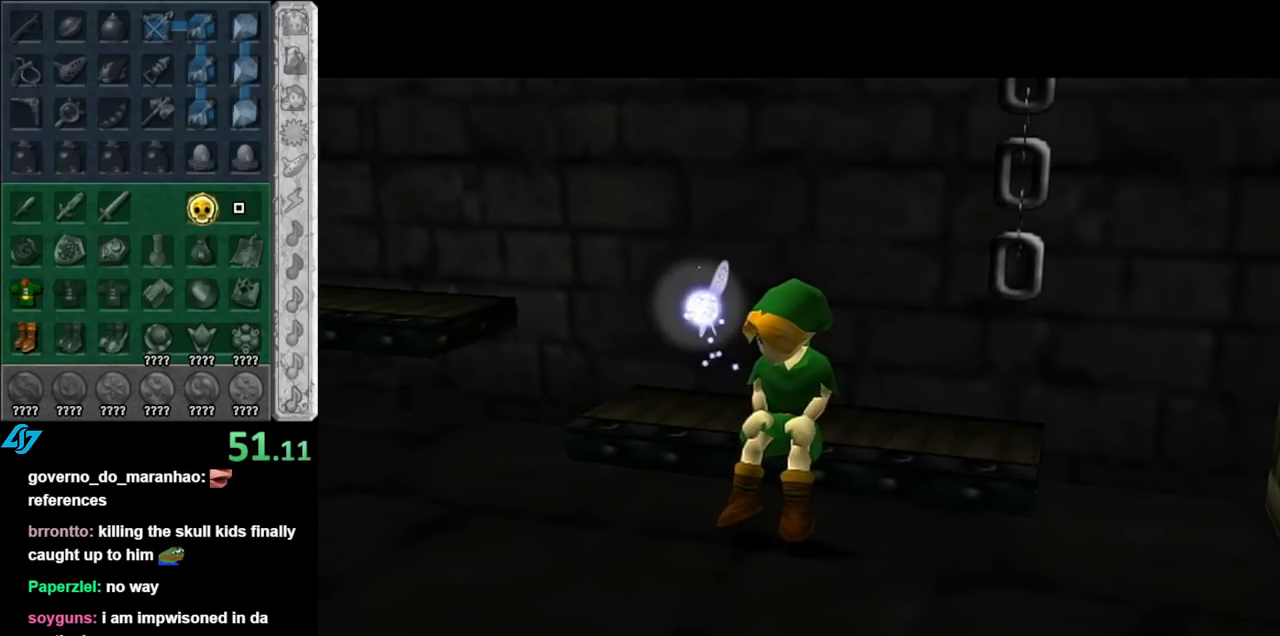
{"buttons": [], "left_stick": "center", "right_stick": "center", "events": []}
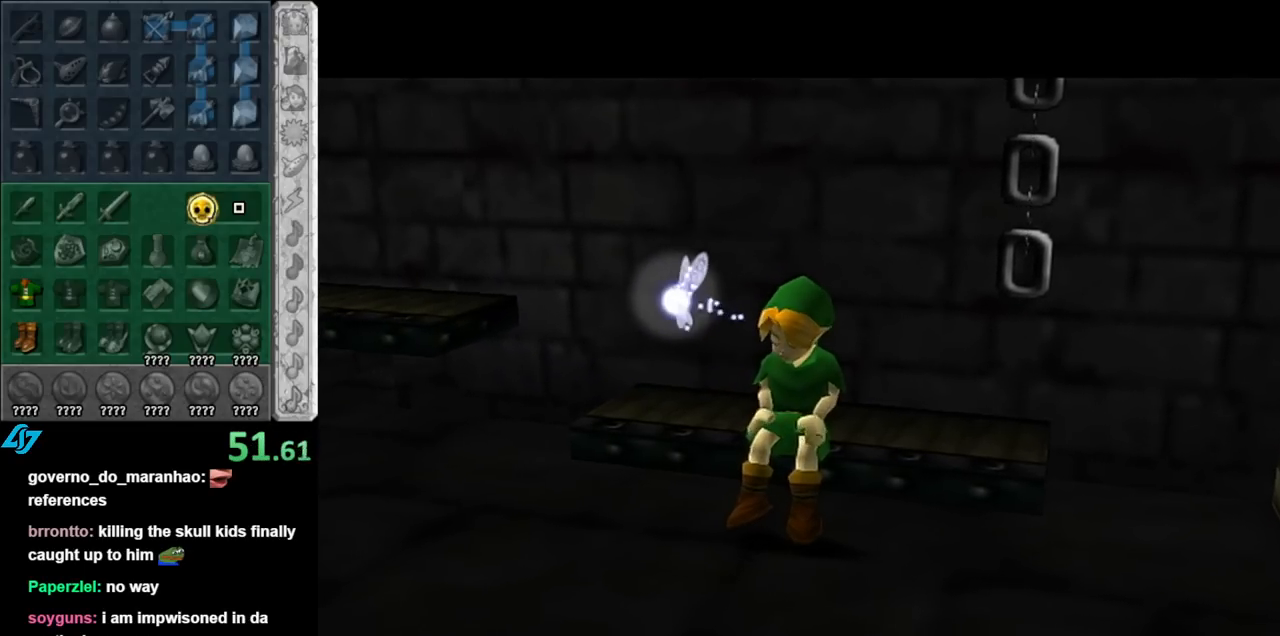
{"buttons": [], "left_stick": "center", "right_stick": "center", "events": []}
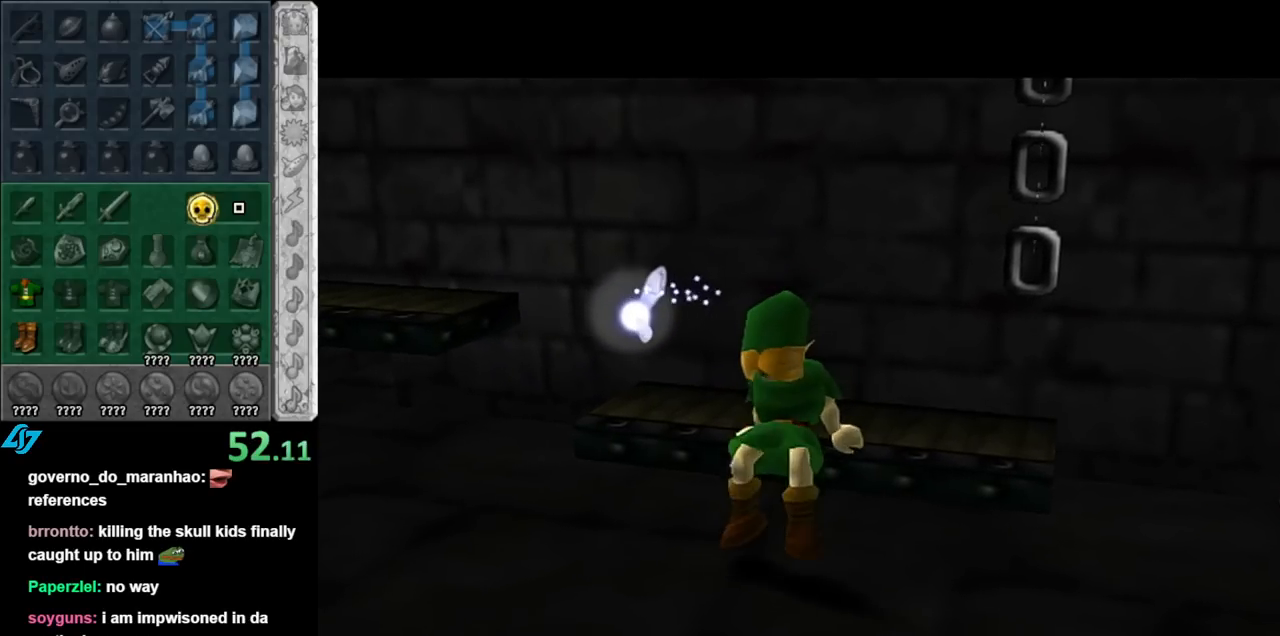
{"buttons": [], "left_stick": "center", "right_stick": "center", "events": []}
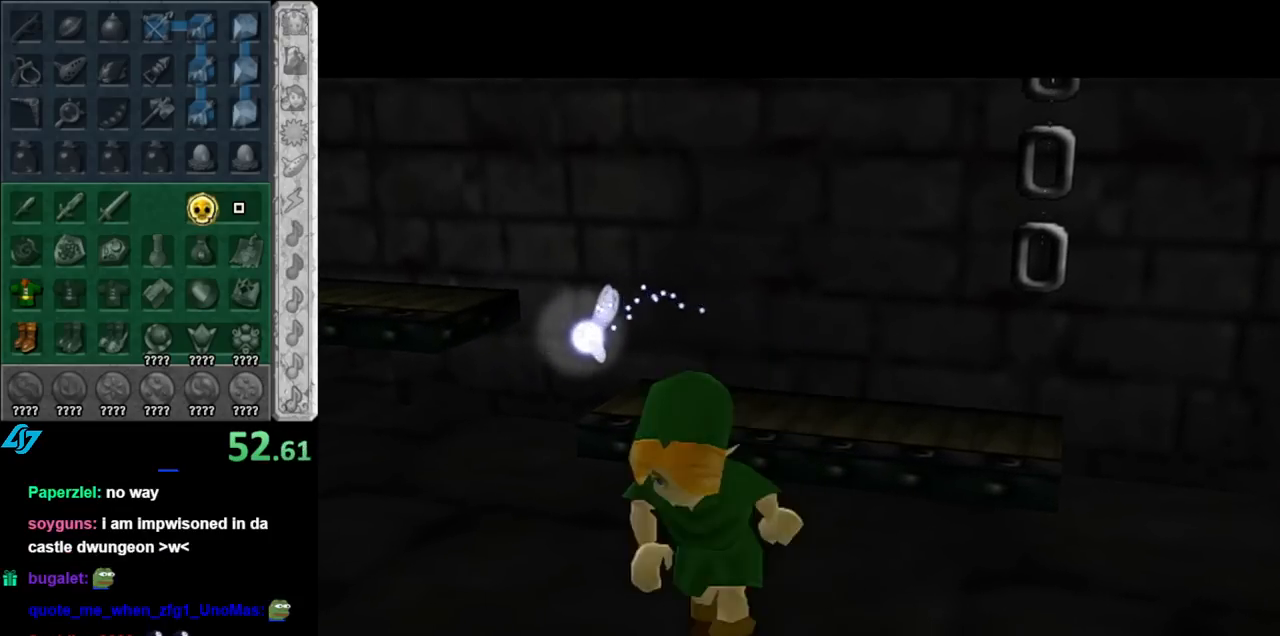
{"buttons": [], "left_stick": "center", "right_stick": "center", "events": []}
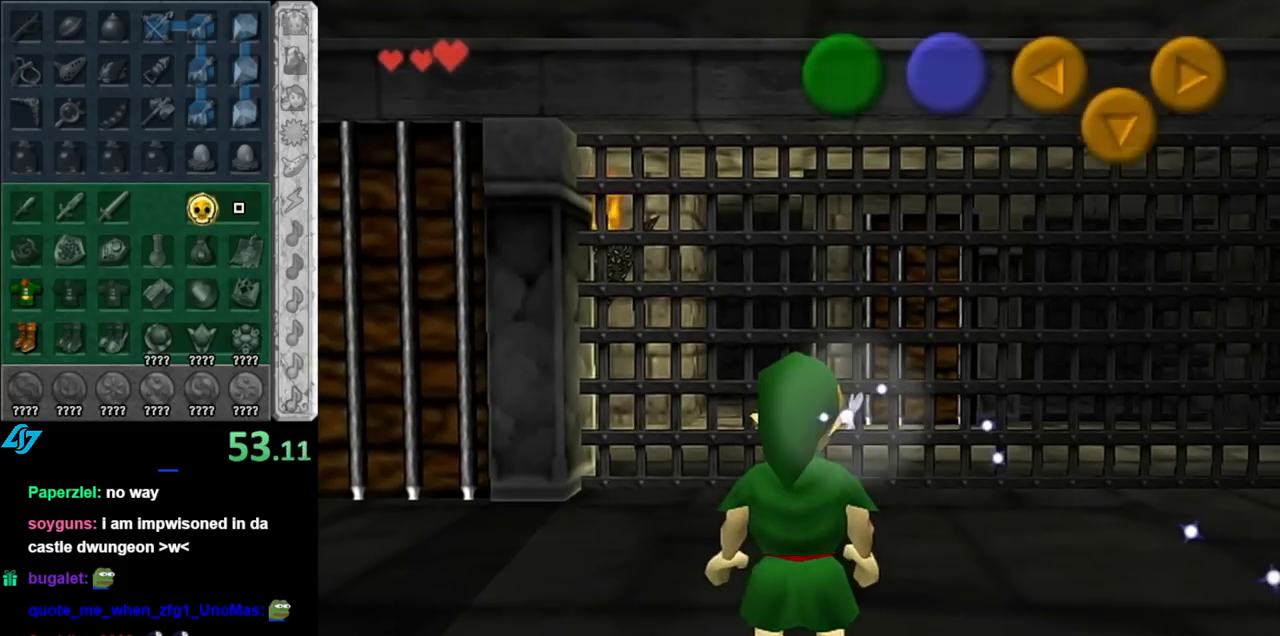
{"buttons": [], "left_stick": "up-left", "right_stick": "center", "events": [[217, "left_stick", "up"], [400, "left_stick", "up-left"]]}
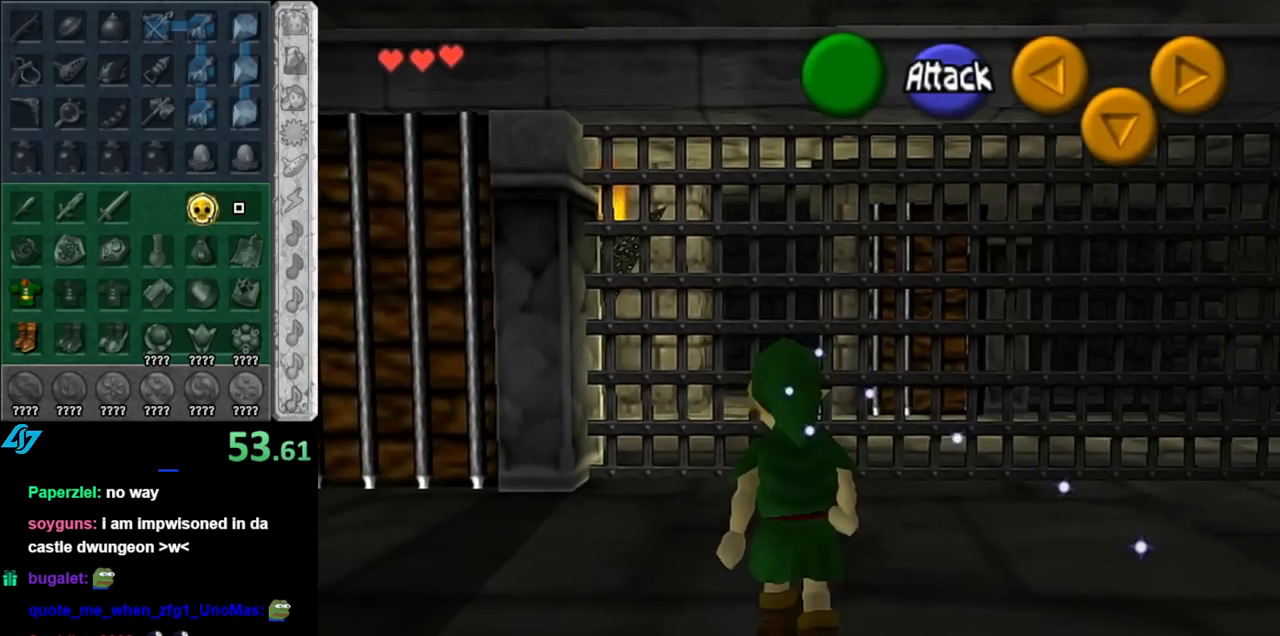
{"buttons": [], "left_stick": "center", "right_stick": "center", "events": [[33, "left_stick", "left"], [183, "L1", "down"], [250, "left_stick", "center"], [400, "L1", "up"]]}
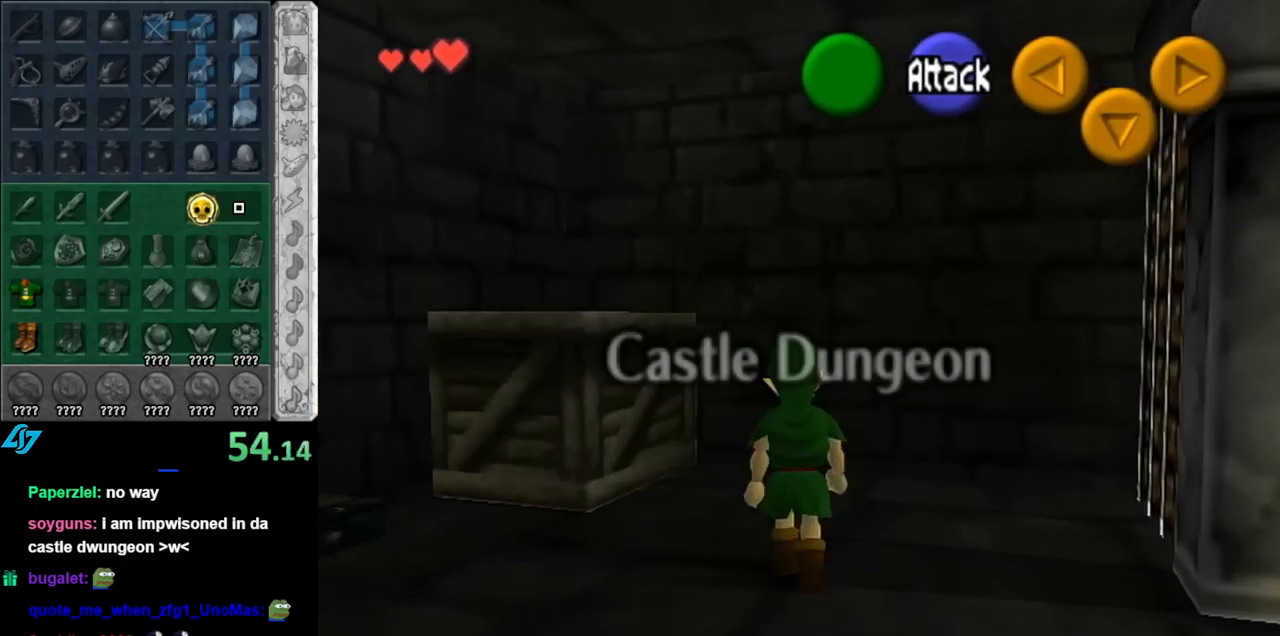
{"buttons": [], "left_stick": "center", "right_stick": "center", "events": [[117, "left_stick", "down"], [250, "L1", "down"], [283, "left_stick", "center"], [433, "L1", "up"]]}
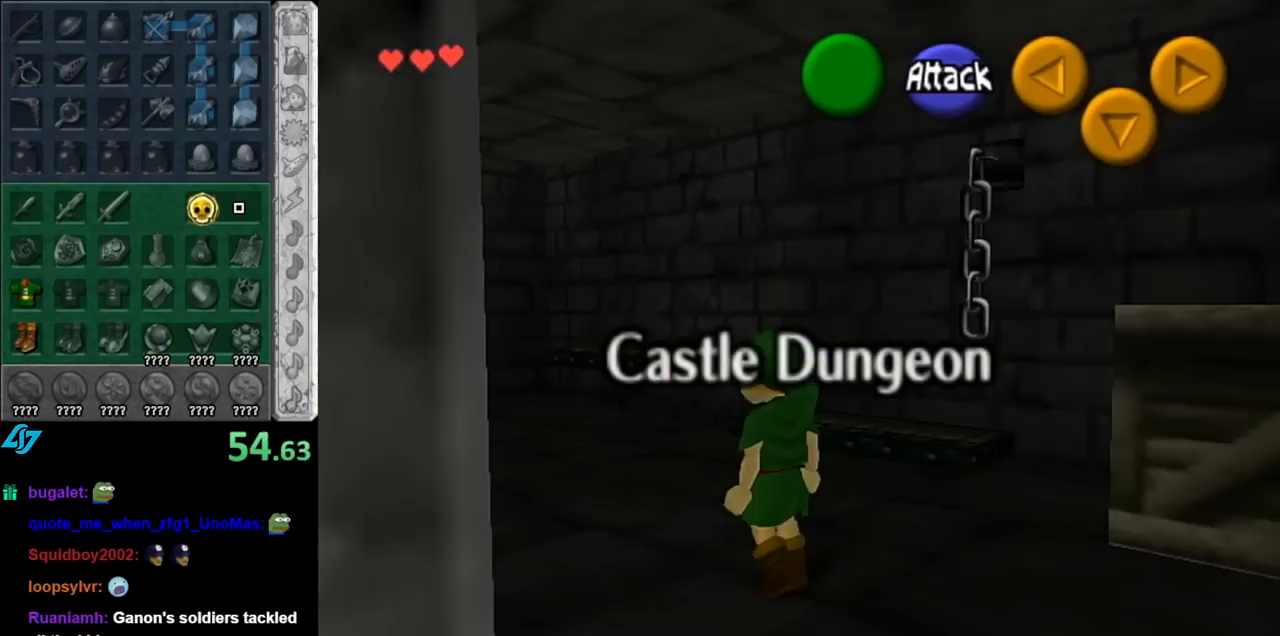
{"buttons": [], "left_stick": "down-right", "right_stick": "center", "events": [[467, "left_stick", "down-right"]]}
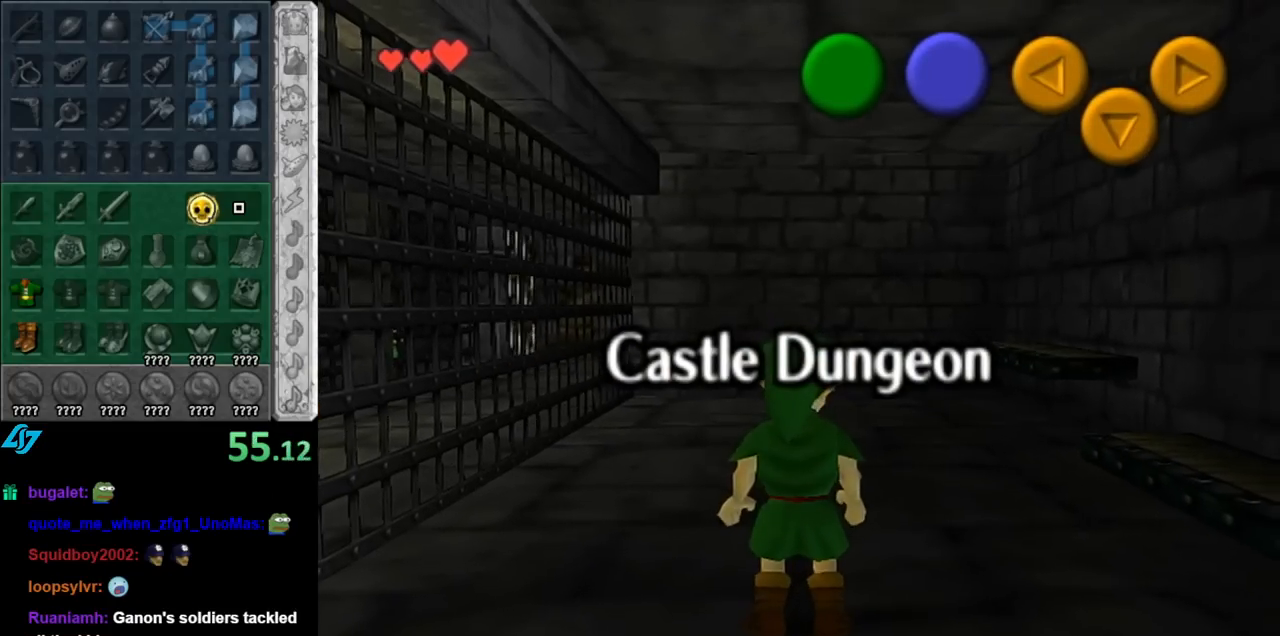
{"buttons": [], "left_stick": "up-right", "right_stick": "center", "events": [[33, "L1", "down"], [100, "left_stick", "center"], [250, "L1", "up"], [467, "left_stick", "up-right"]]}
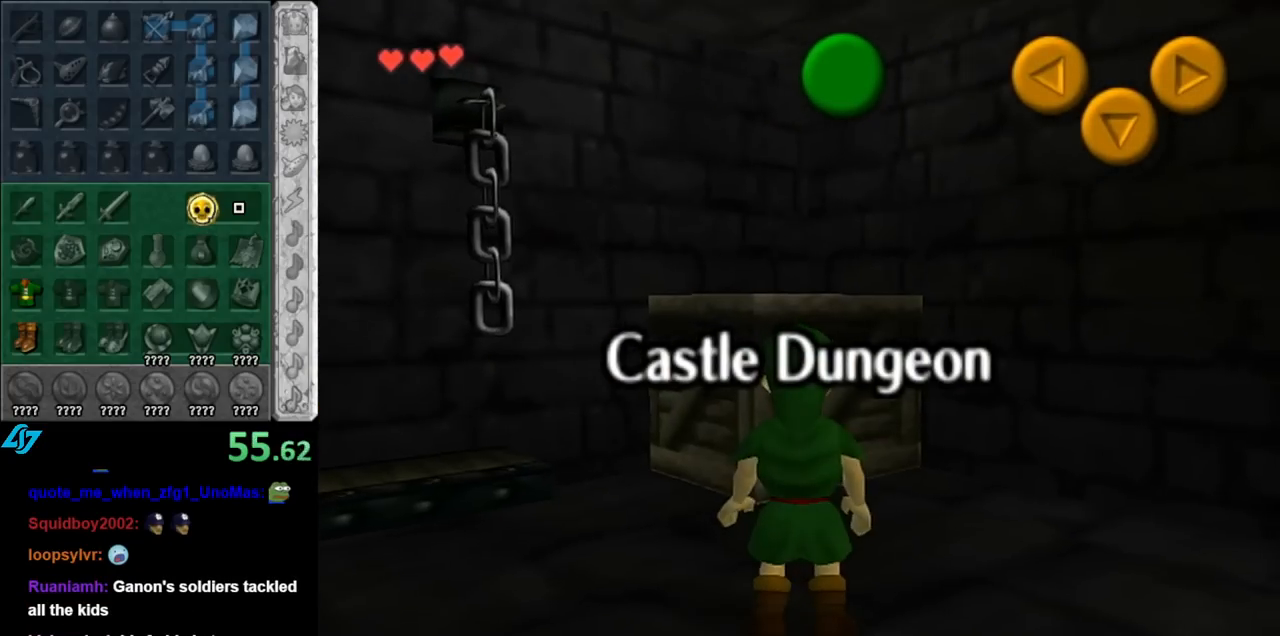
{"buttons": ["A"], "left_stick": "up-left", "right_stick": "center", "events": [[217, "left_stick", "up"], [317, "left_stick", "up-left"], [367, "A", "down"]]}
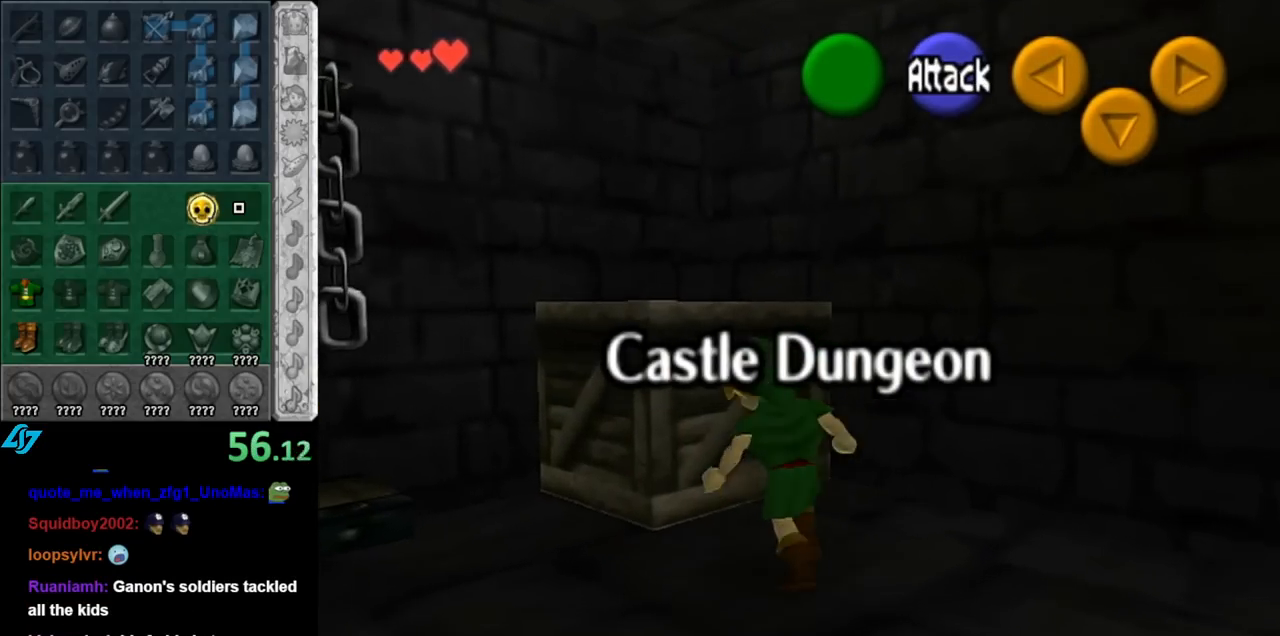
{"buttons": [], "left_stick": "center", "right_stick": "center", "events": [[100, "A", "up"], [433, "left_stick", "center"]]}
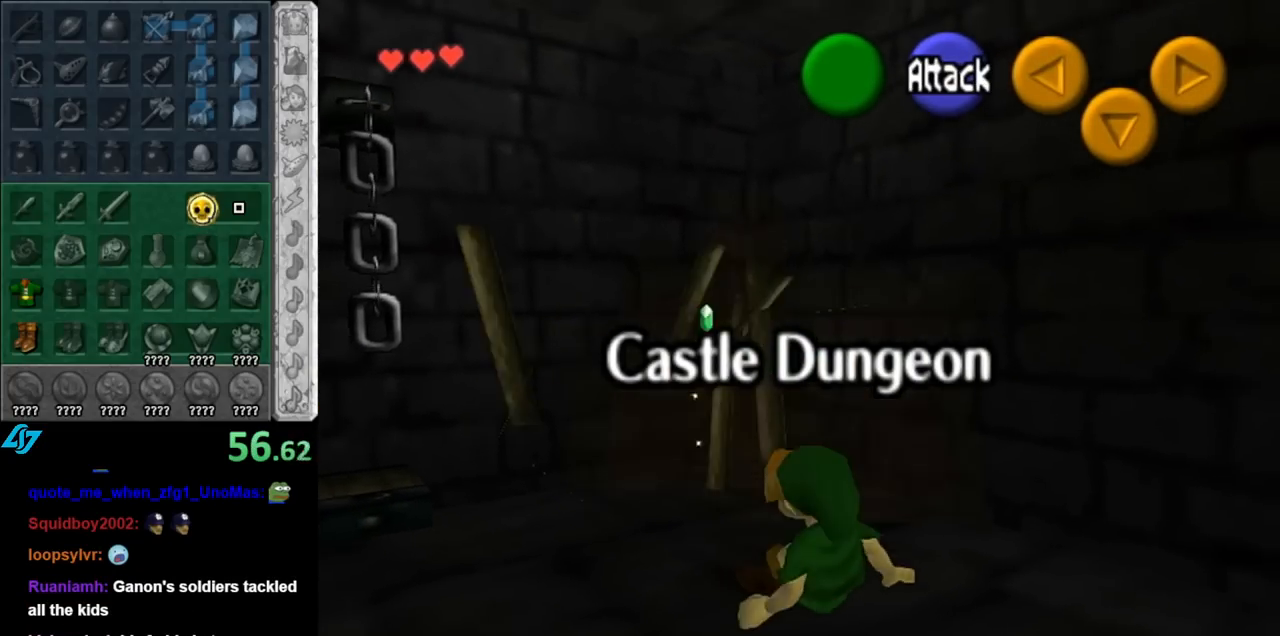
{"buttons": [], "left_stick": "up", "right_stick": "center", "events": [[250, "left_stick", "up"]]}
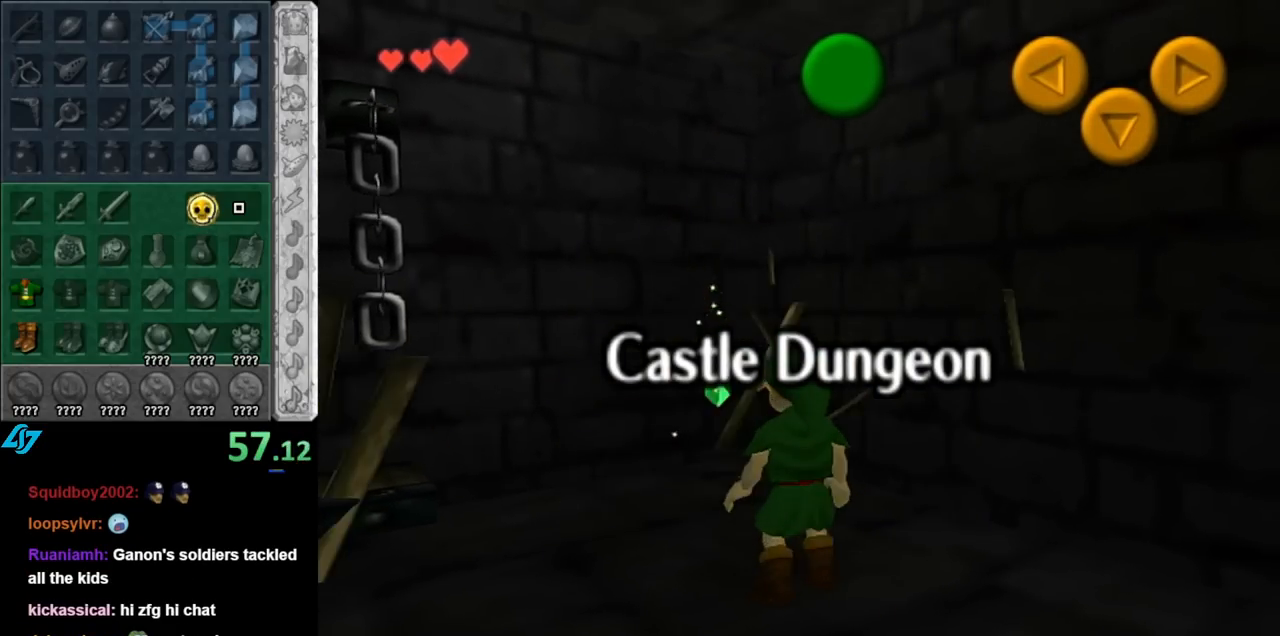
{"buttons": [], "left_stick": "up", "right_stick": "center", "events": []}
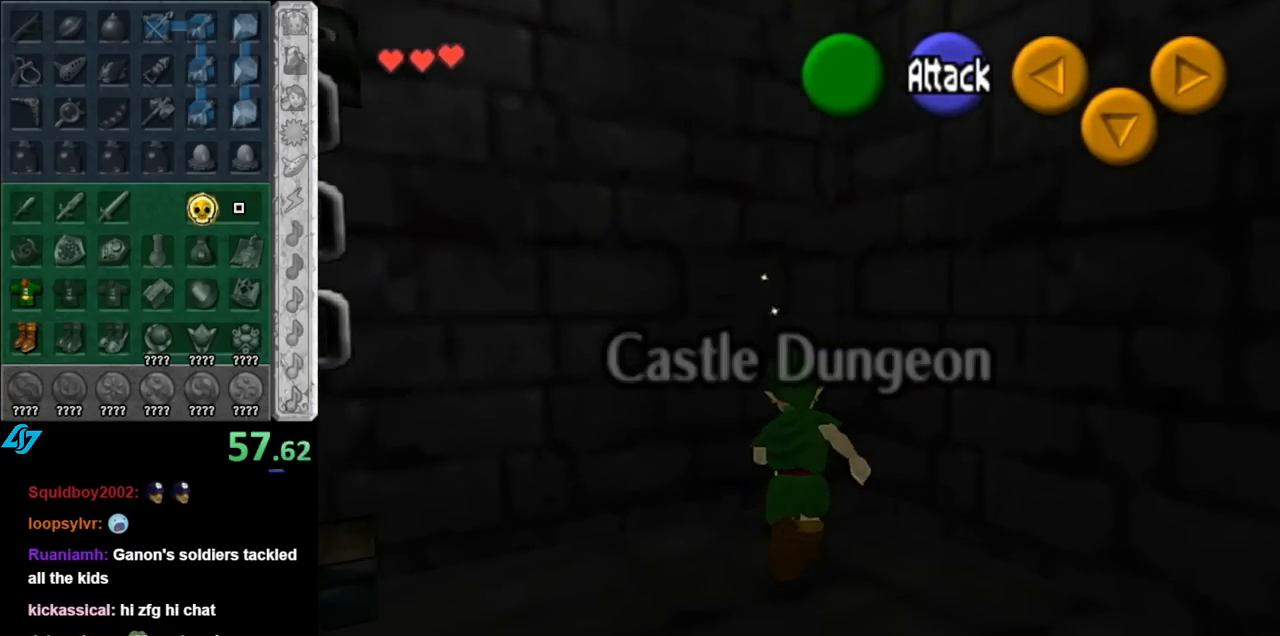
{"buttons": ["L1"], "left_stick": "up", "right_stick": "center", "events": [[67, "left_stick", "down-left"], [250, "A", "down"], [367, "L1", "down"], [400, "A", "up"], [467, "left_stick", "up"]]}
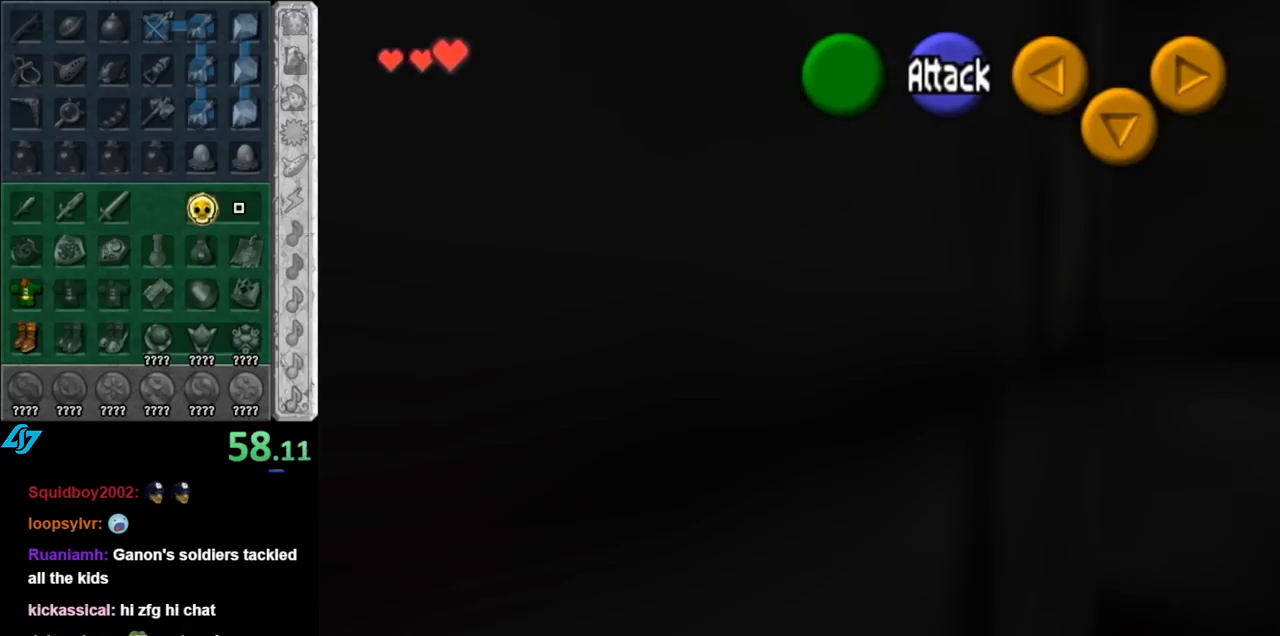
{"buttons": [], "left_stick": "up", "right_stick": "center", "events": [[83, "L1", "up"]]}
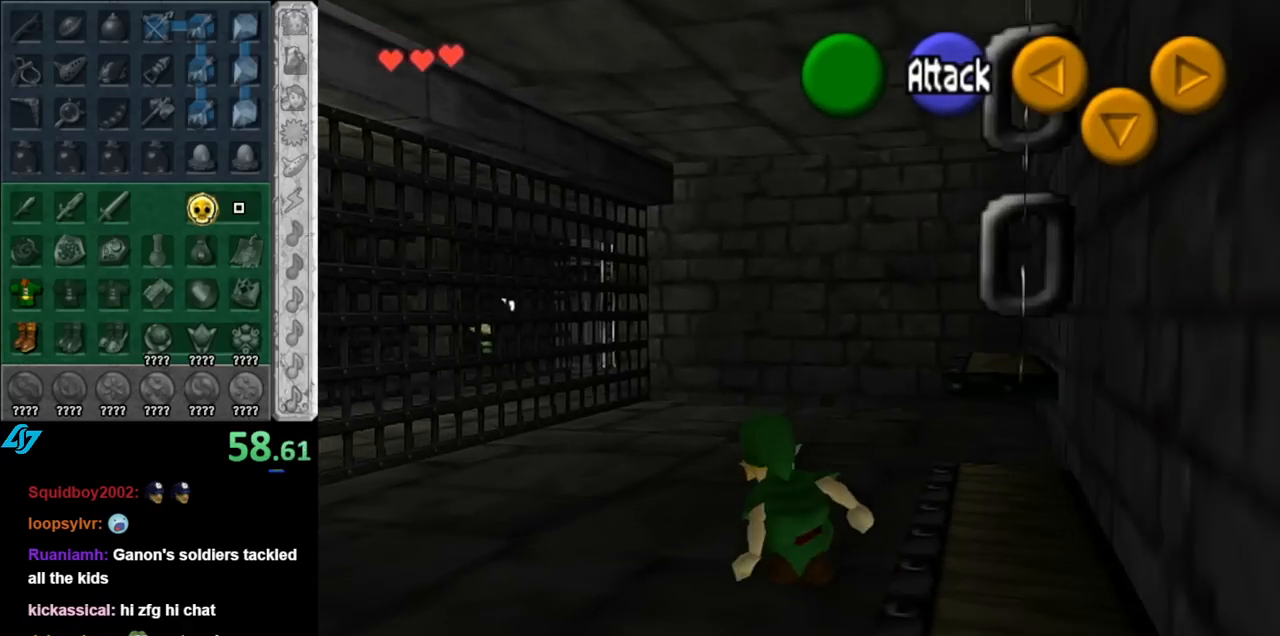
{"buttons": [], "left_stick": "up", "right_stick": "center", "events": [[33, "A", "down"], [183, "A", "up"]]}
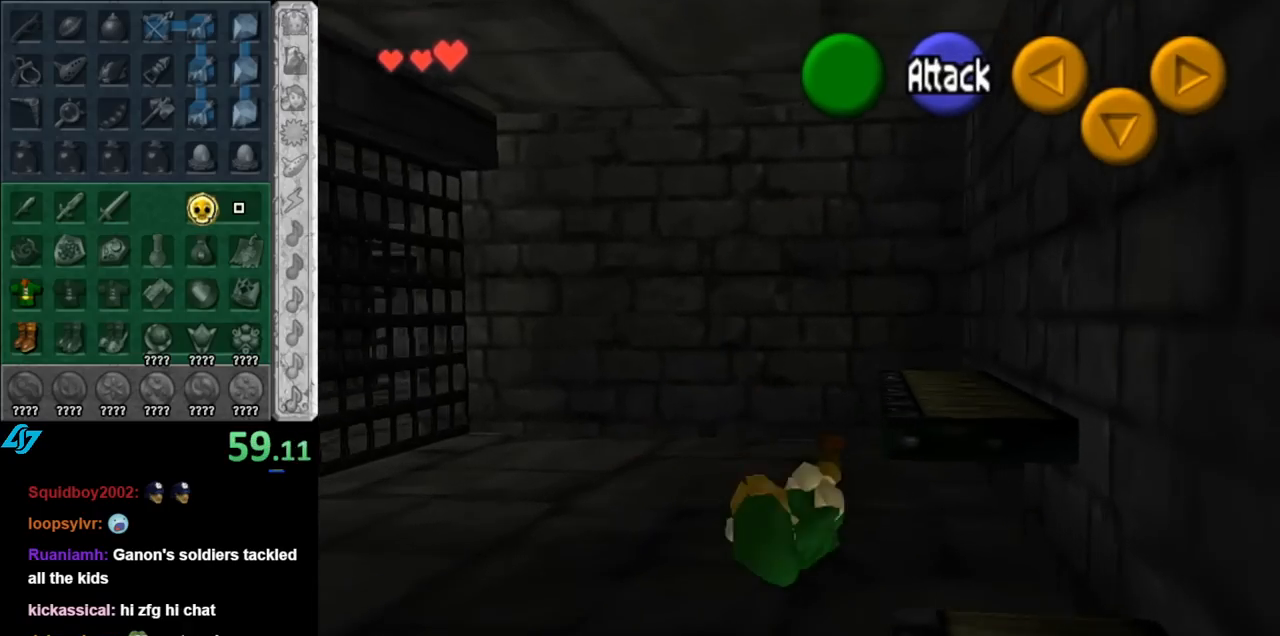
{"buttons": [], "left_stick": "up", "right_stick": "center", "events": []}
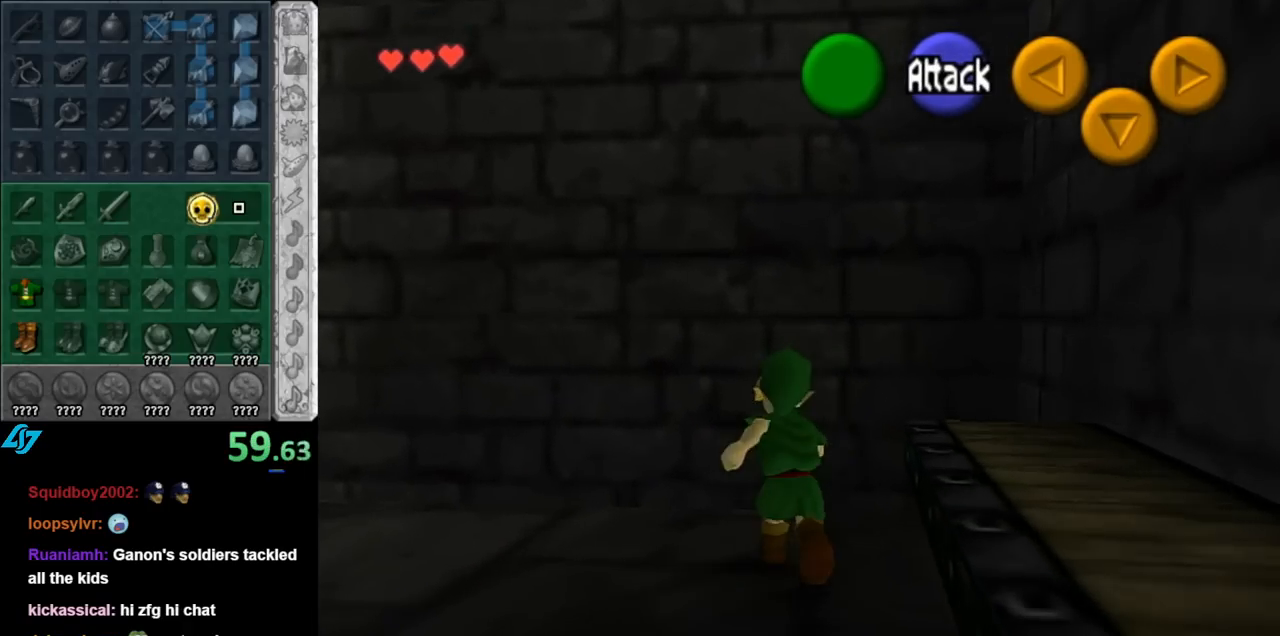
{"buttons": ["L1"], "left_stick": "center", "right_stick": "center", "events": [[83, "left_stick", "right"], [333, "L1", "down"], [400, "left_stick", "center"]]}
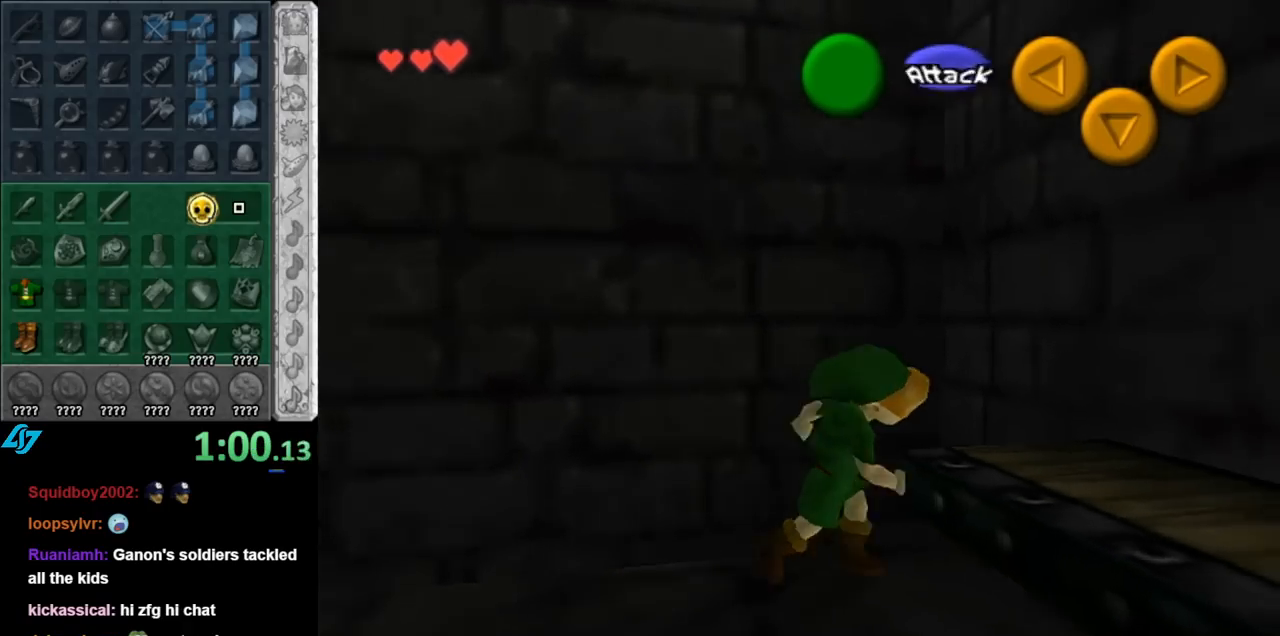
{"buttons": [], "left_stick": "down-right", "right_stick": "center", "events": [[67, "L1", "up"], [250, "left_stick", "down-right"]]}
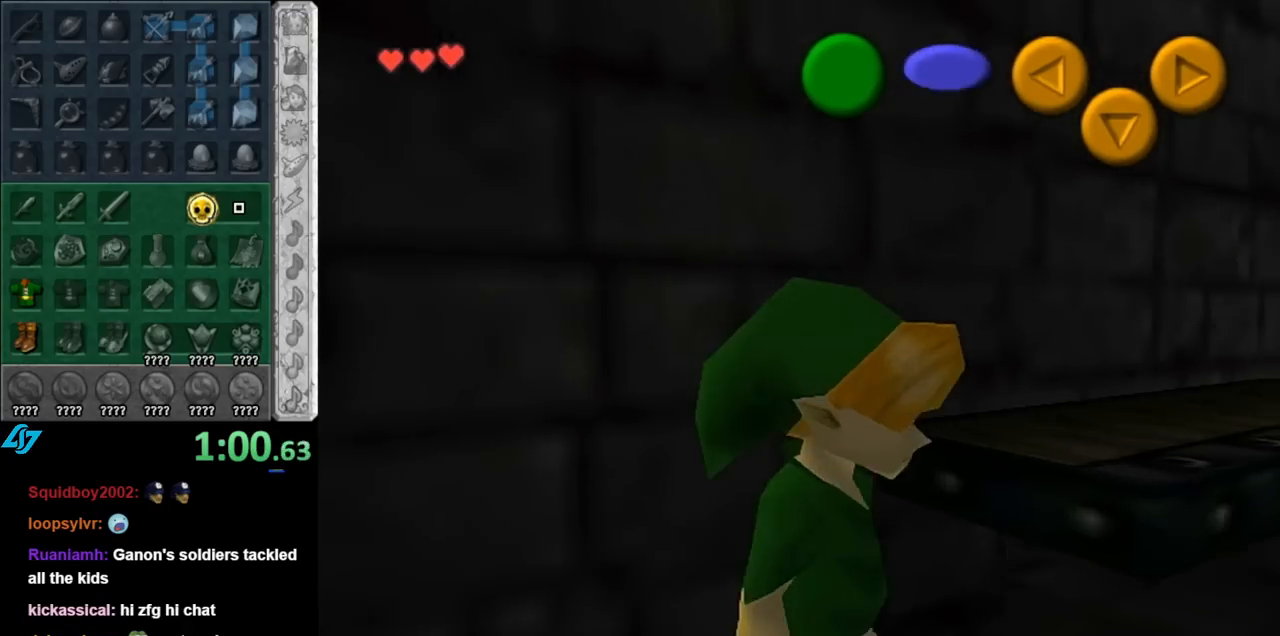
{"buttons": [], "left_stick": "up", "right_stick": "center", "events": [[83, "left_stick", "up-right"], [283, "left_stick", "up"]]}
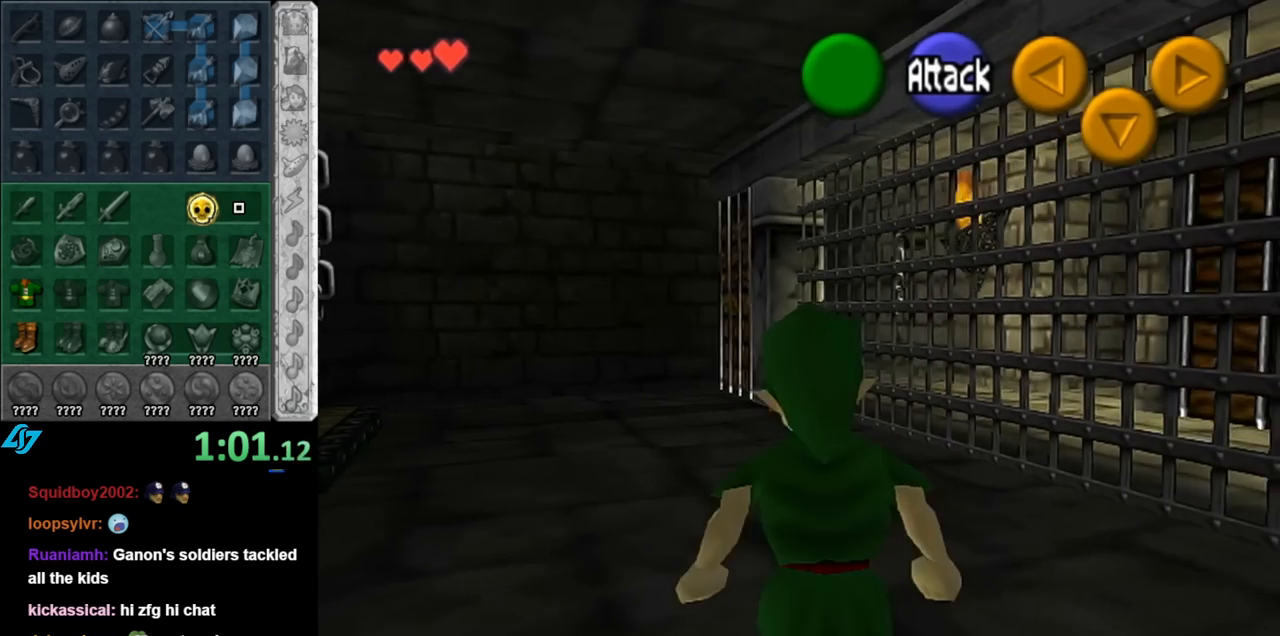
{"buttons": ["A"], "left_stick": "up", "right_stick": "center", "events": [[400, "A", "down"]]}
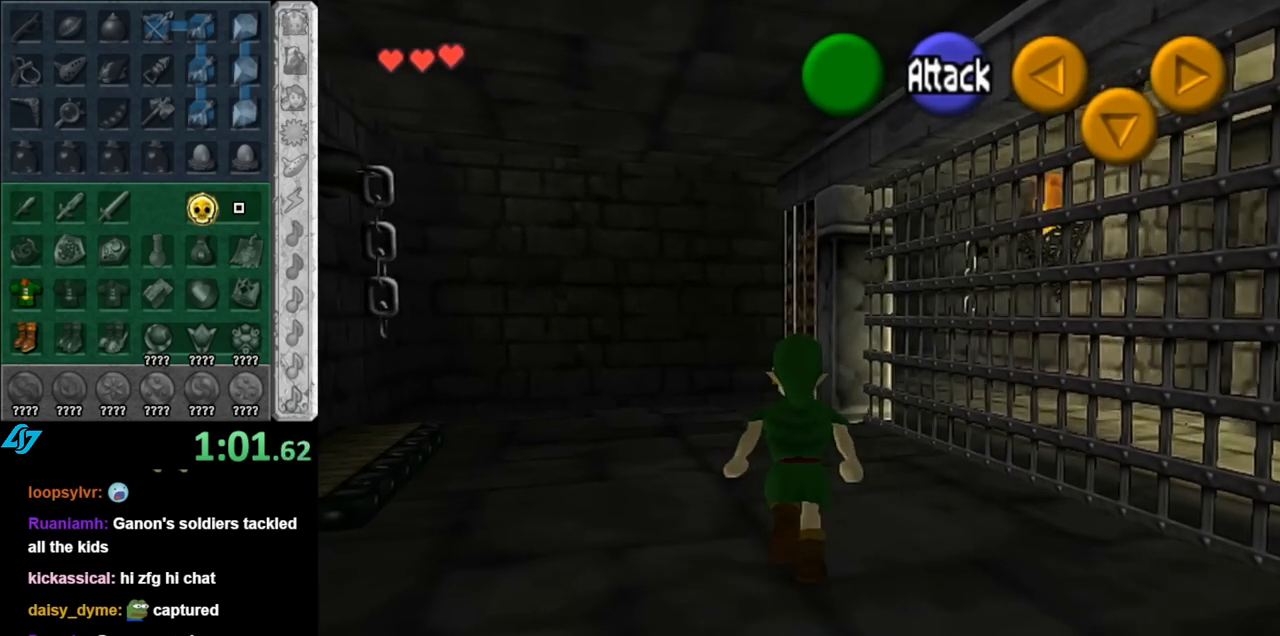
{"buttons": [], "left_stick": "up", "right_stick": "center", "events": [[33, "A", "up"]]}
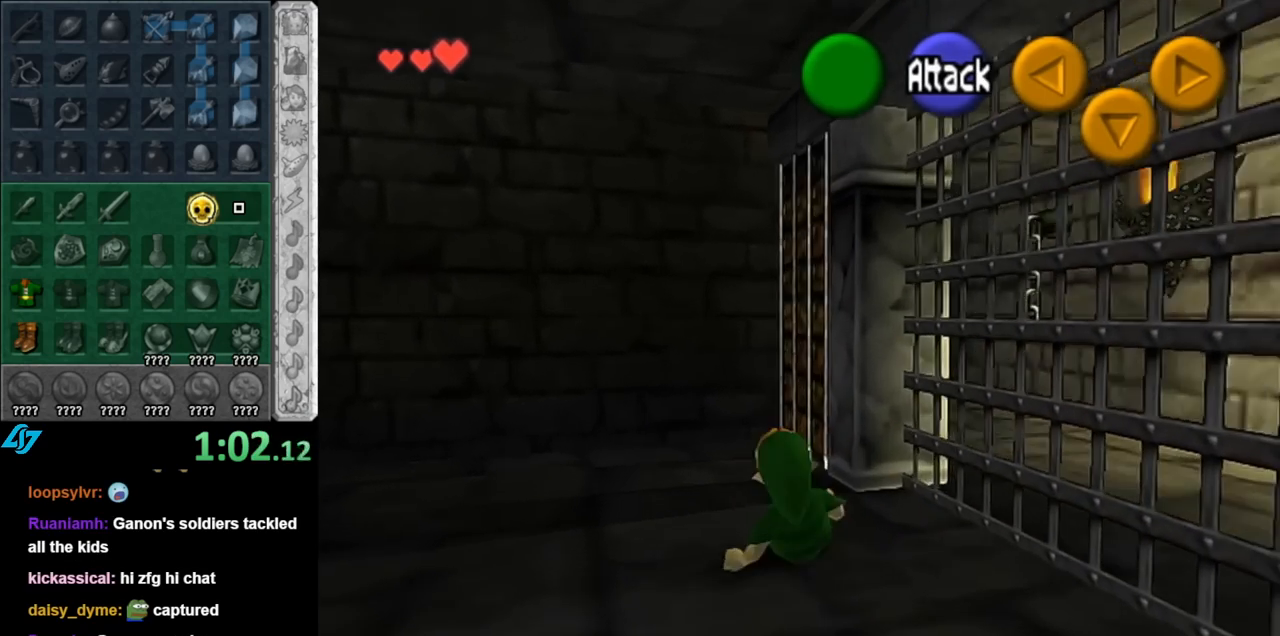
{"buttons": ["L1"], "left_stick": "up-right", "right_stick": "center", "events": [[283, "left_stick", "up-right"], [500, "L1", "down"]]}
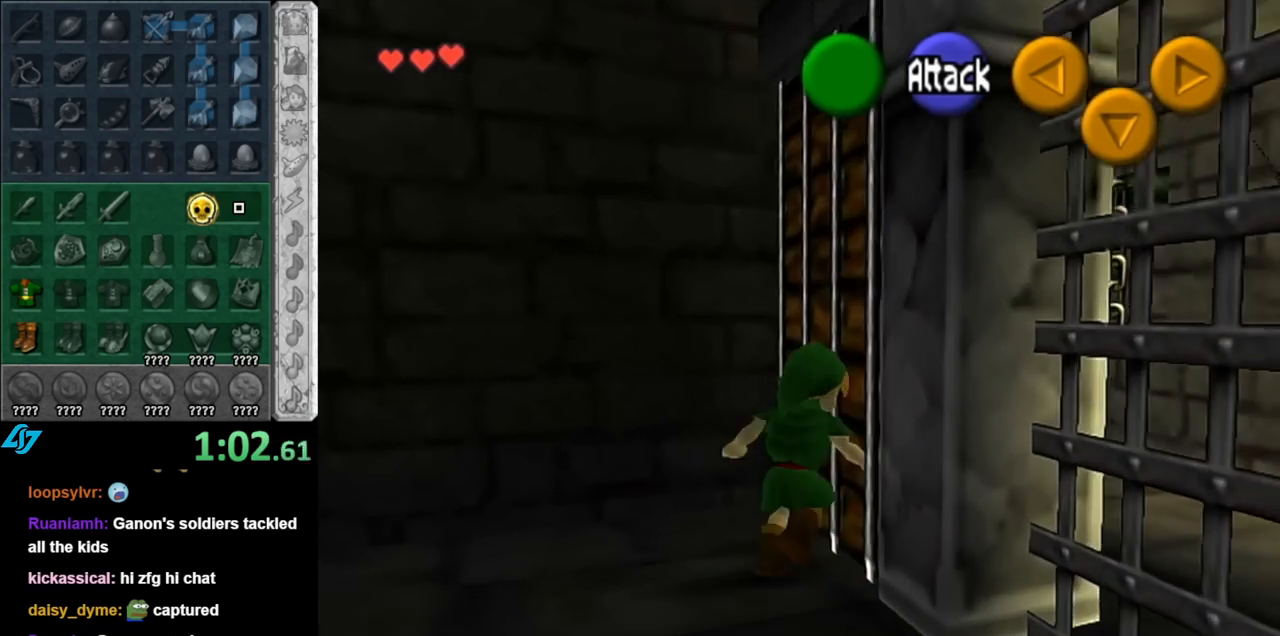
{"buttons": [], "left_stick": "up", "right_stick": "center", "events": [[67, "left_stick", "center"], [250, "L1", "up"], [467, "left_stick", "up"]]}